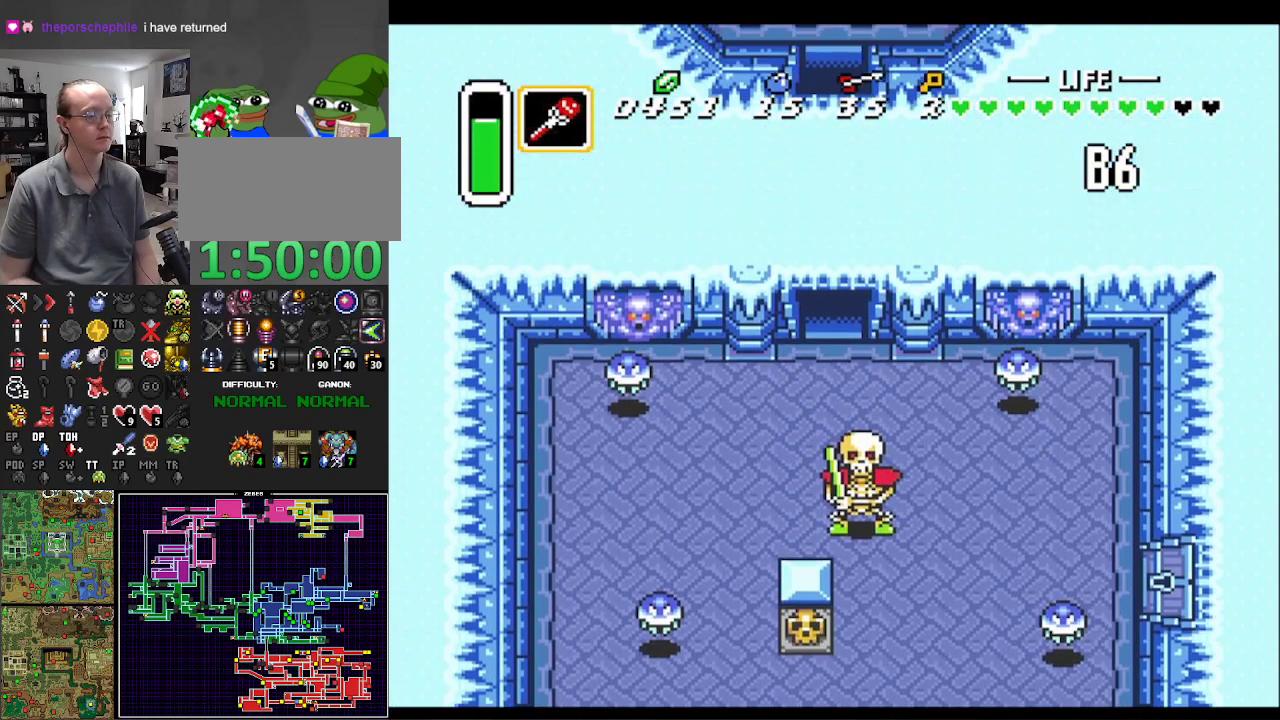
Gameplay with a controller (Nintendo layout); each line is a JSON object with the inputs held at the frame after it. "events" lists button and stick changes between this image and that frame as [ms after this image, input, new state], when the widget could be followed in between. Not read: L3 R3.
{"buttons": ["DPAD_UP"], "events": []}
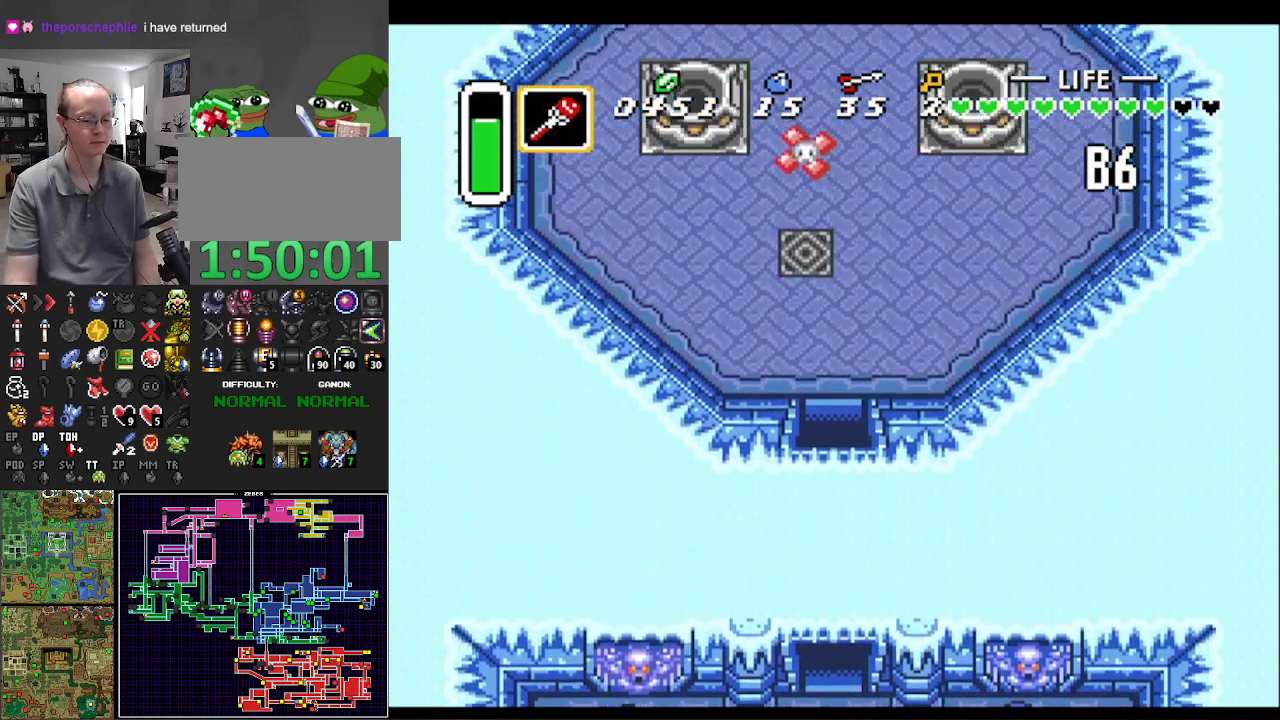
{"buttons": ["DPAD_UP"], "events": []}
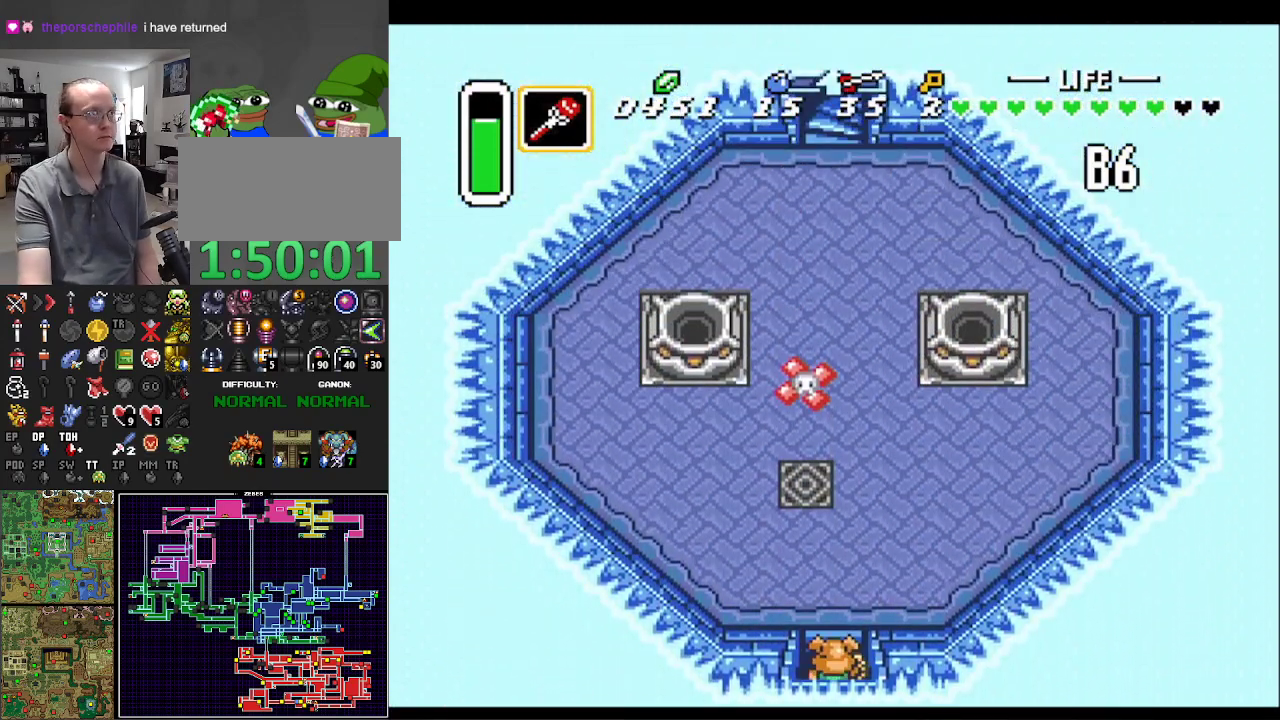
{"buttons": ["DPAD_UP"], "events": []}
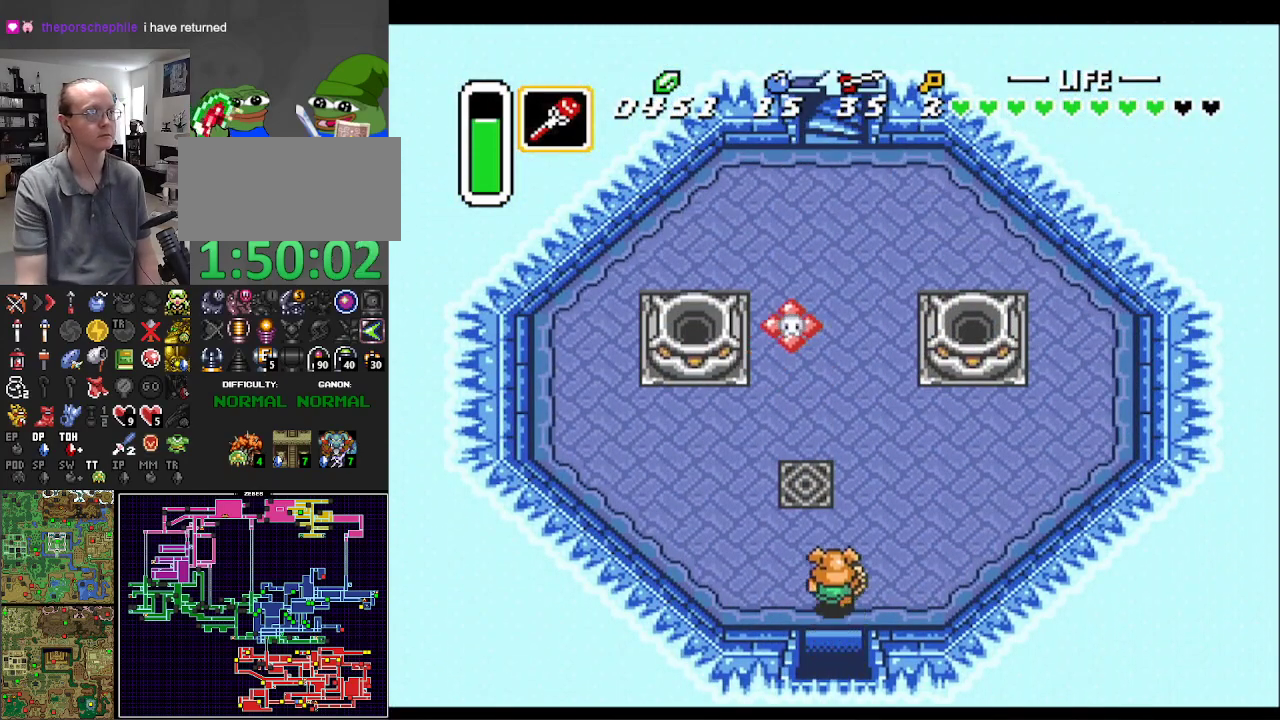
{"buttons": ["DPAD_UP"], "events": []}
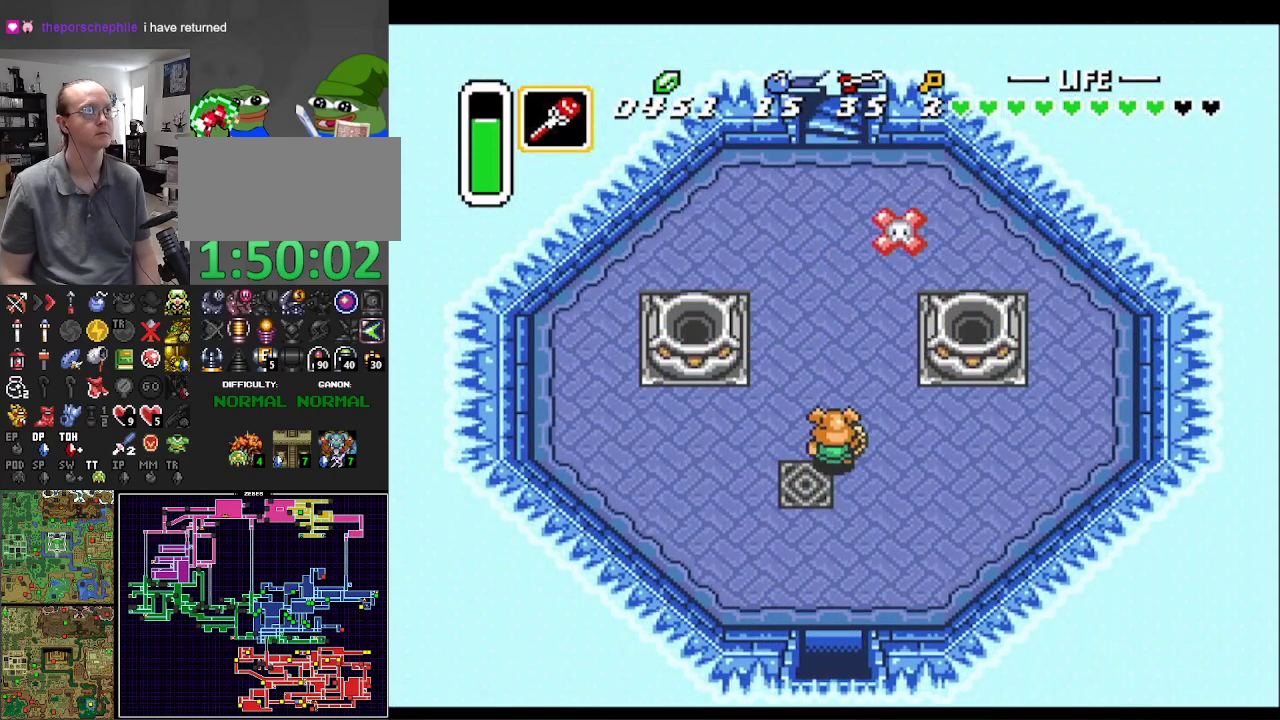
{"buttons": ["DPAD_UP"], "events": []}
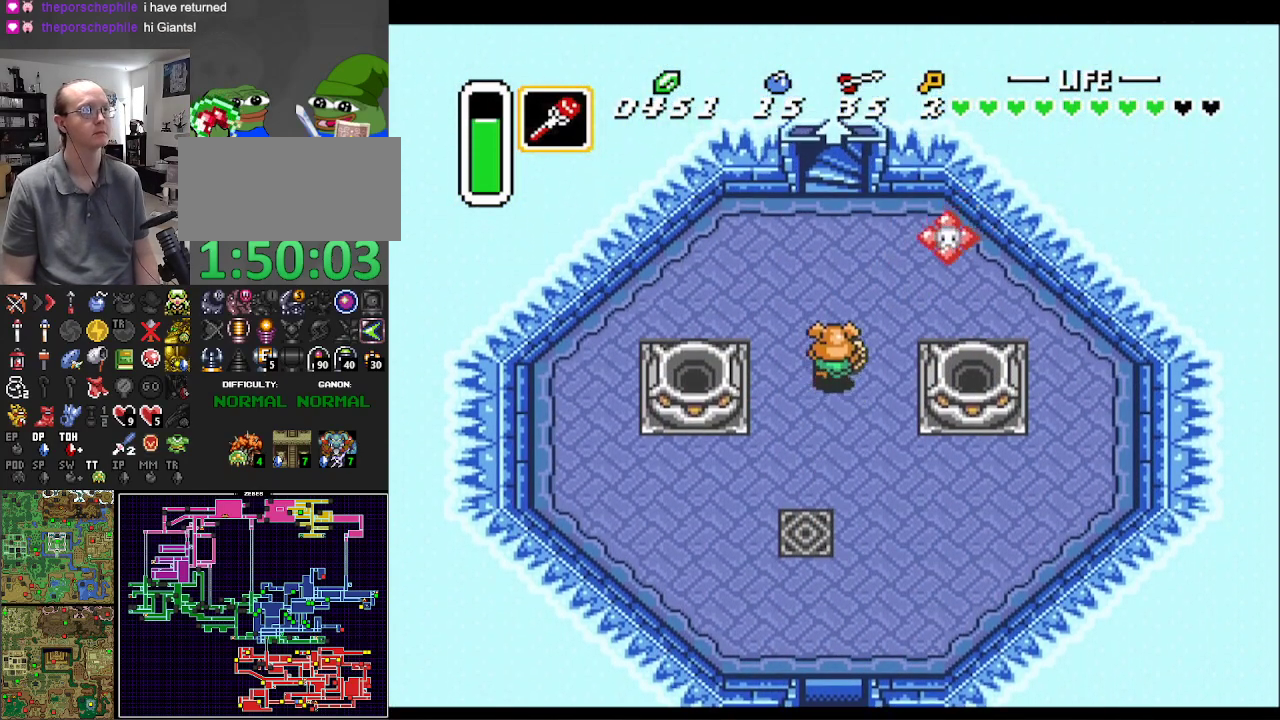
{"buttons": ["DPAD_UP", "DPAD_RIGHT"], "events": [[17, "DPAD_LEFT", "down"], [267, "DPAD_LEFT", "up"], [333, "DPAD_RIGHT", "down"]]}
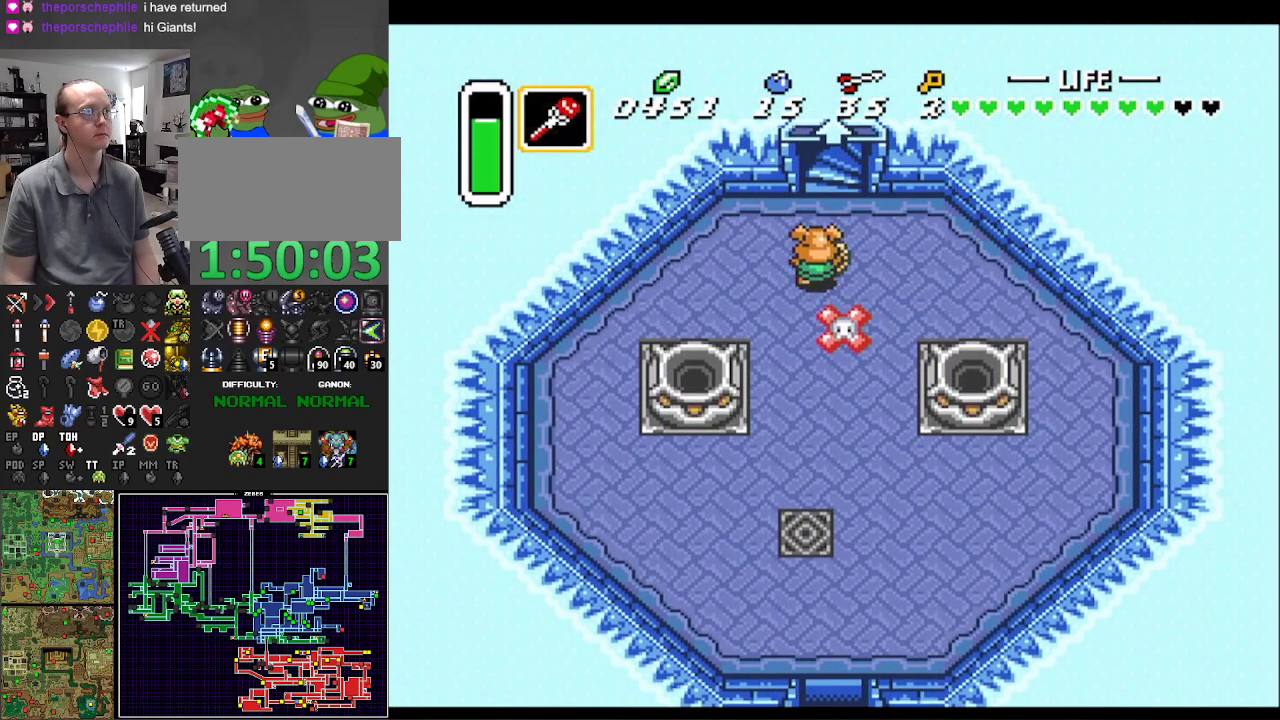
{"buttons": ["DPAD_UP"], "events": [[100, "DPAD_RIGHT", "up"]]}
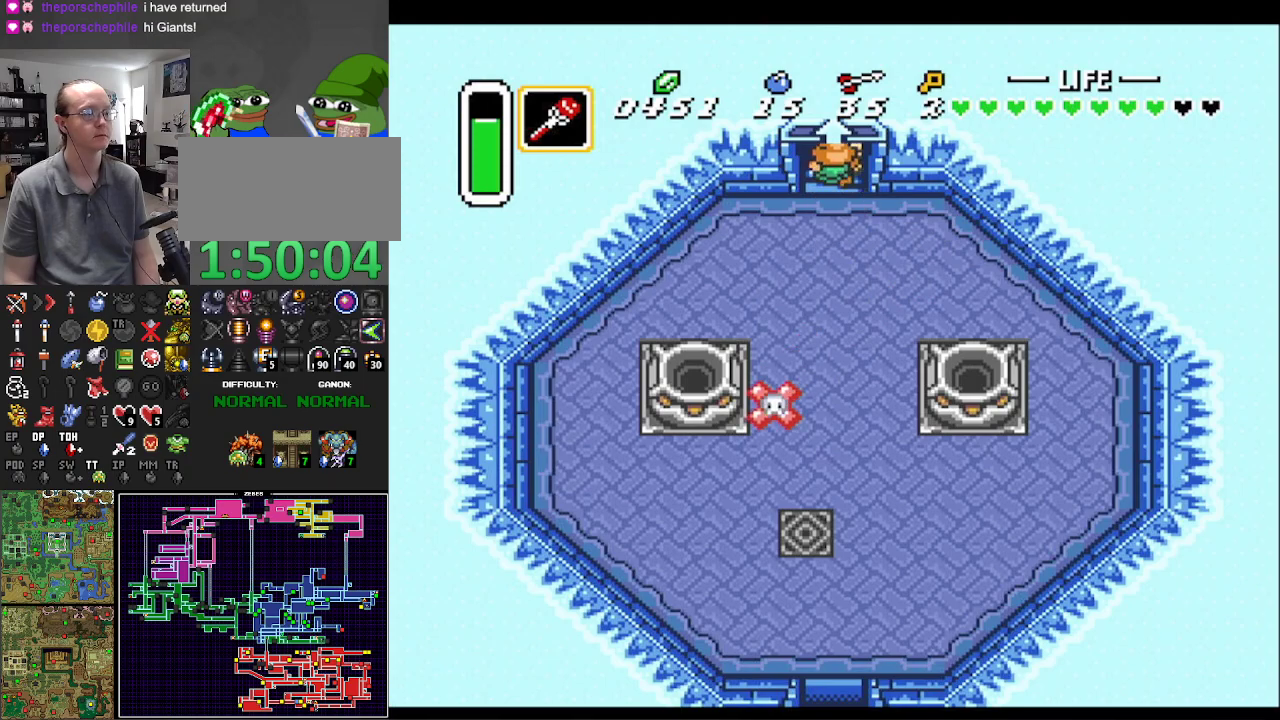
{"buttons": [], "events": [[283, "DPAD_UP", "up"]]}
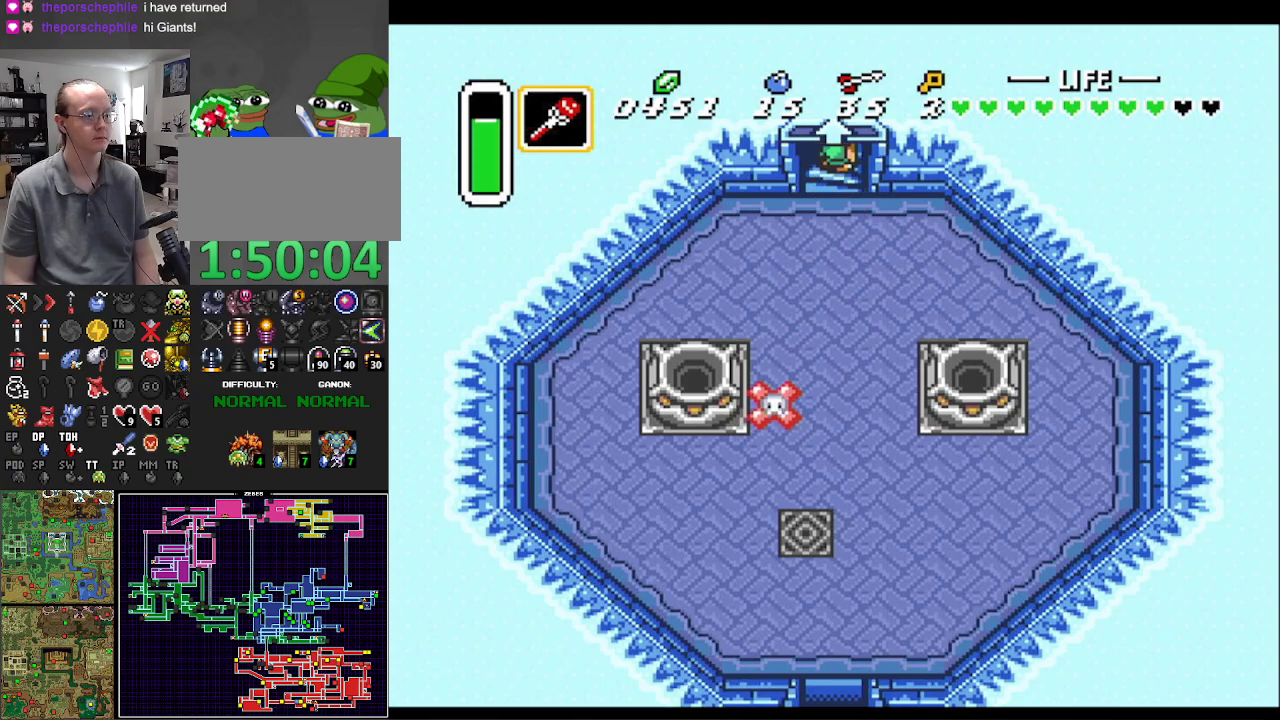
{"buttons": [], "events": []}
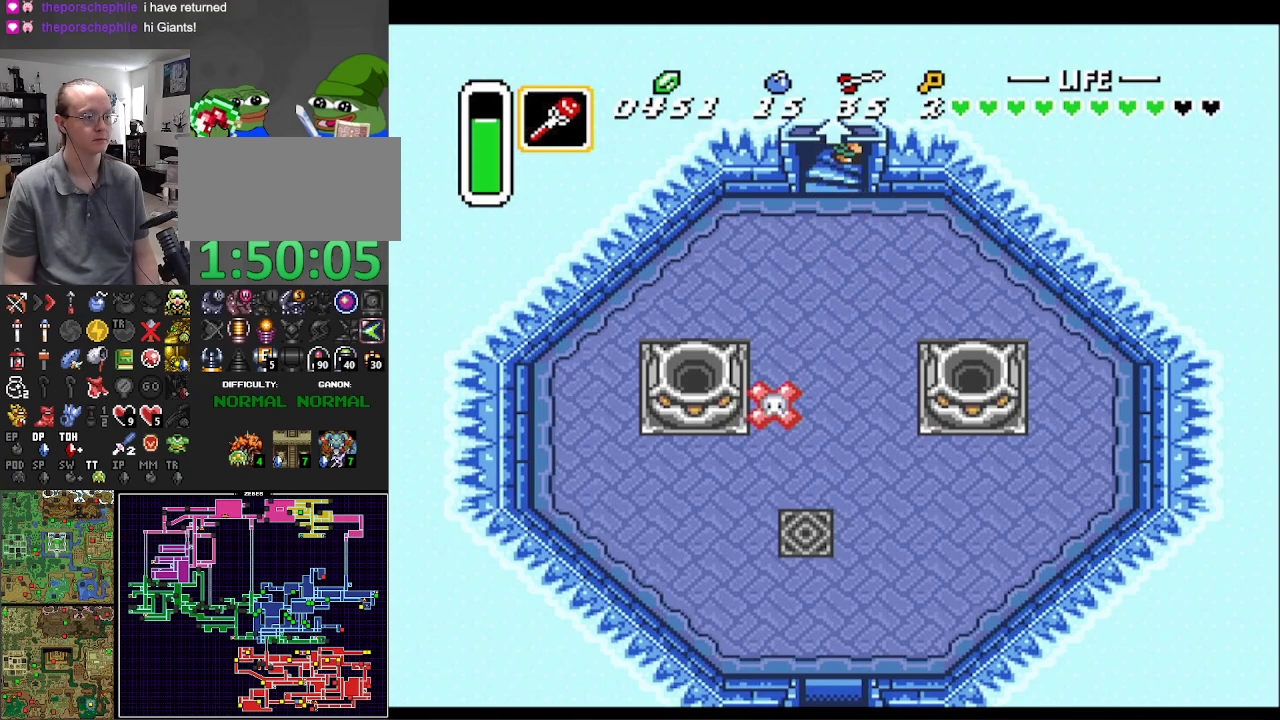
{"buttons": [], "events": []}
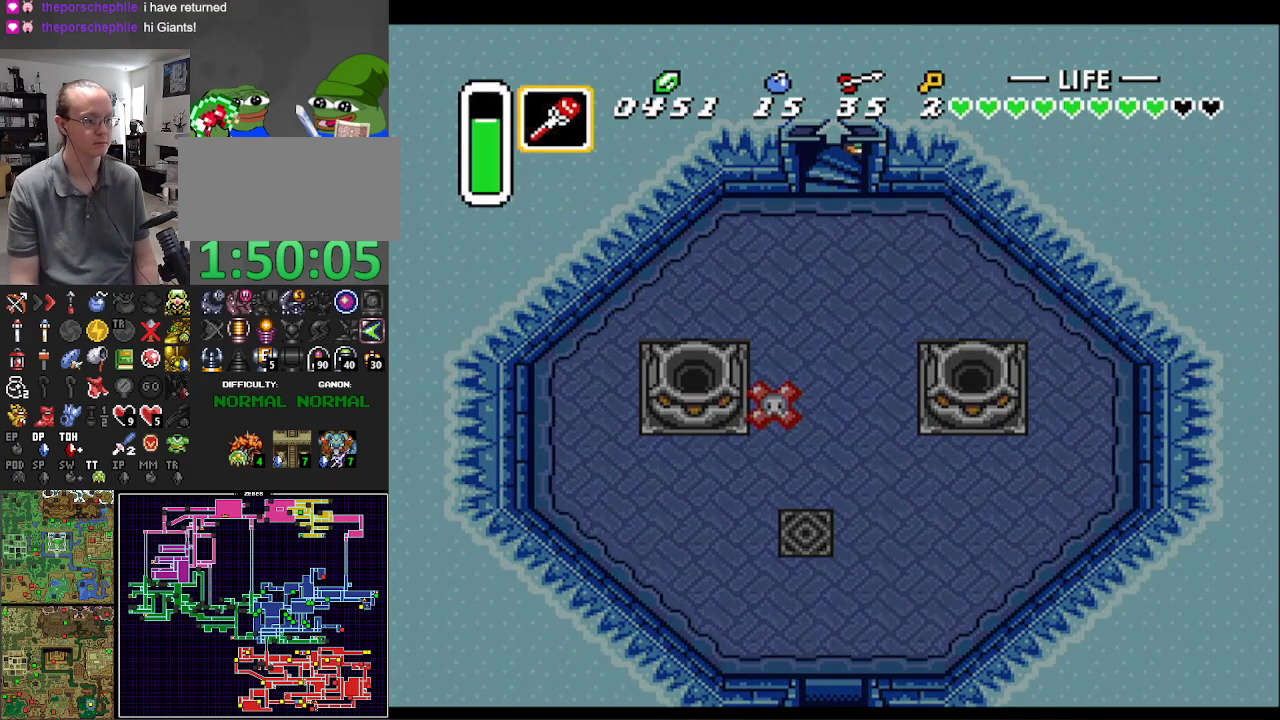
{"buttons": [], "events": []}
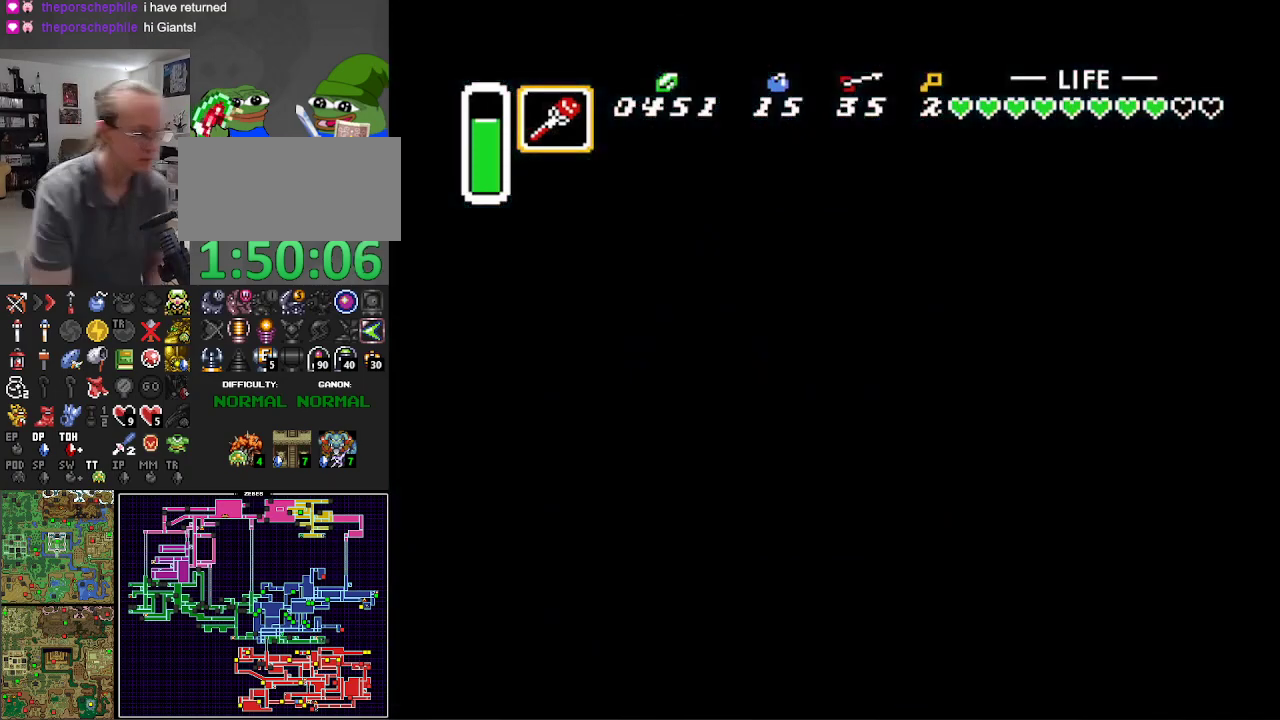
{"buttons": [], "events": []}
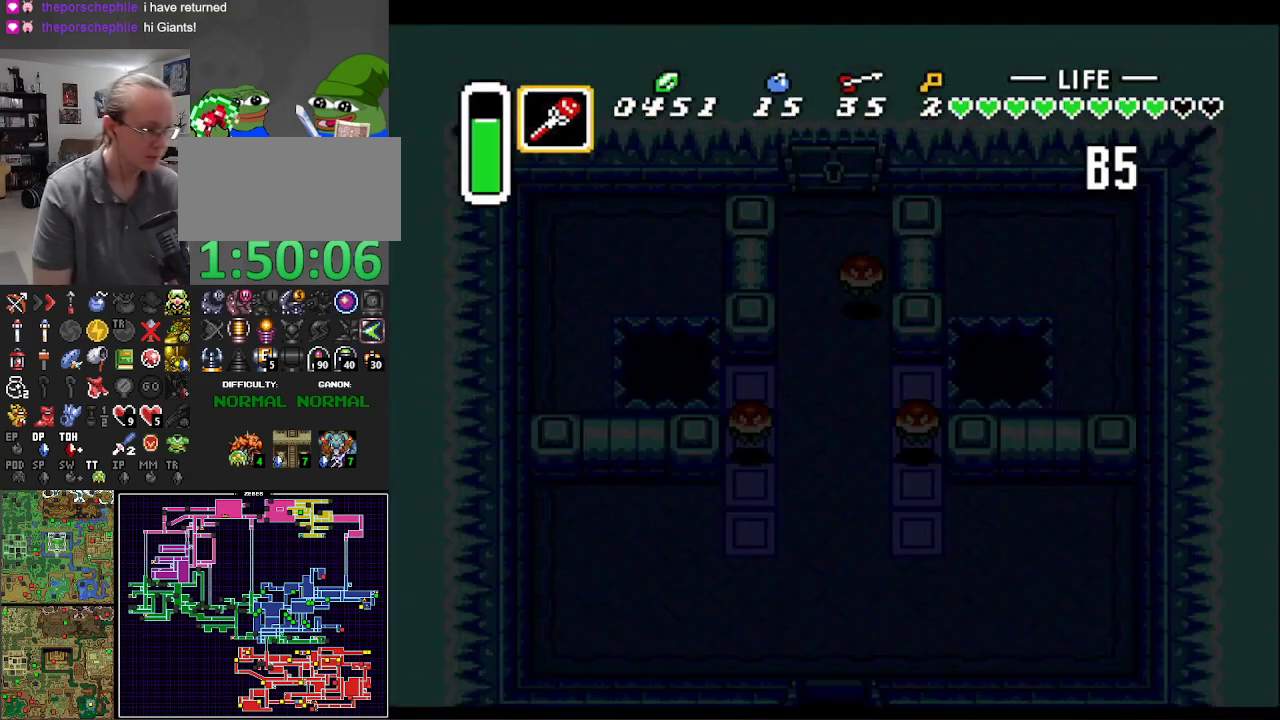
{"buttons": [], "events": []}
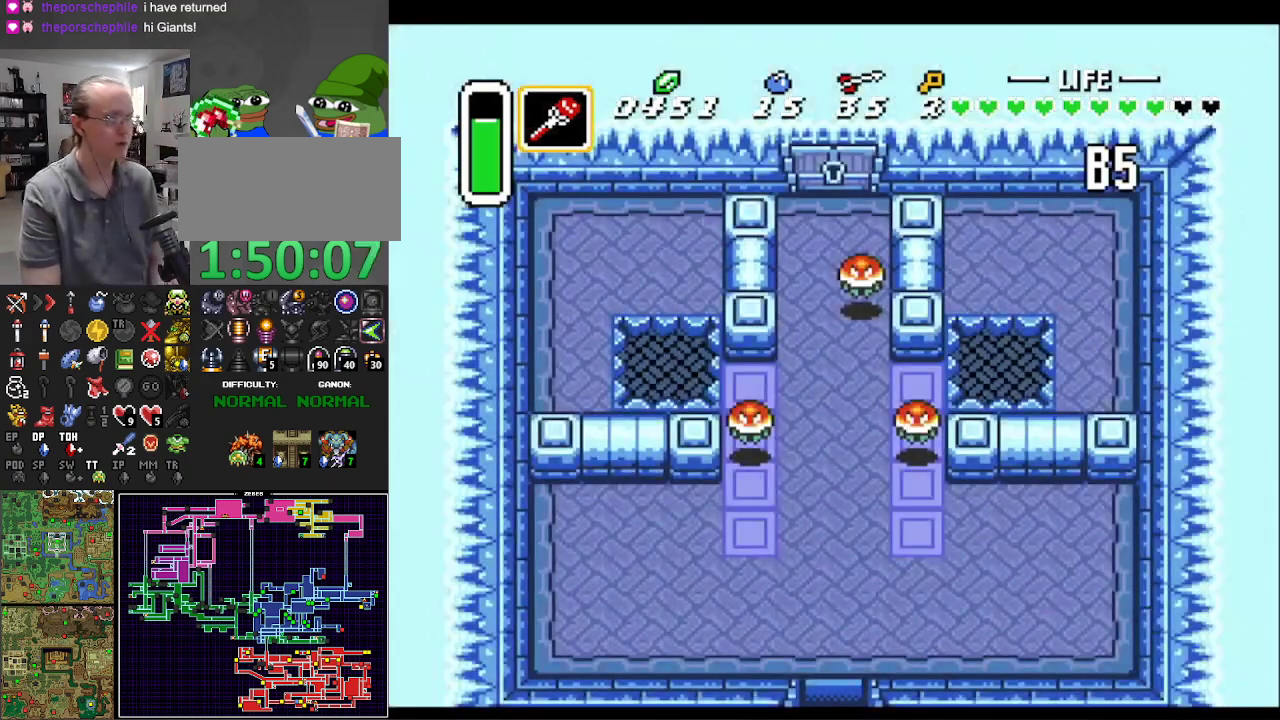
{"buttons": ["DPAD_DOWN"], "events": [[217, "DPAD_DOWN", "down"]]}
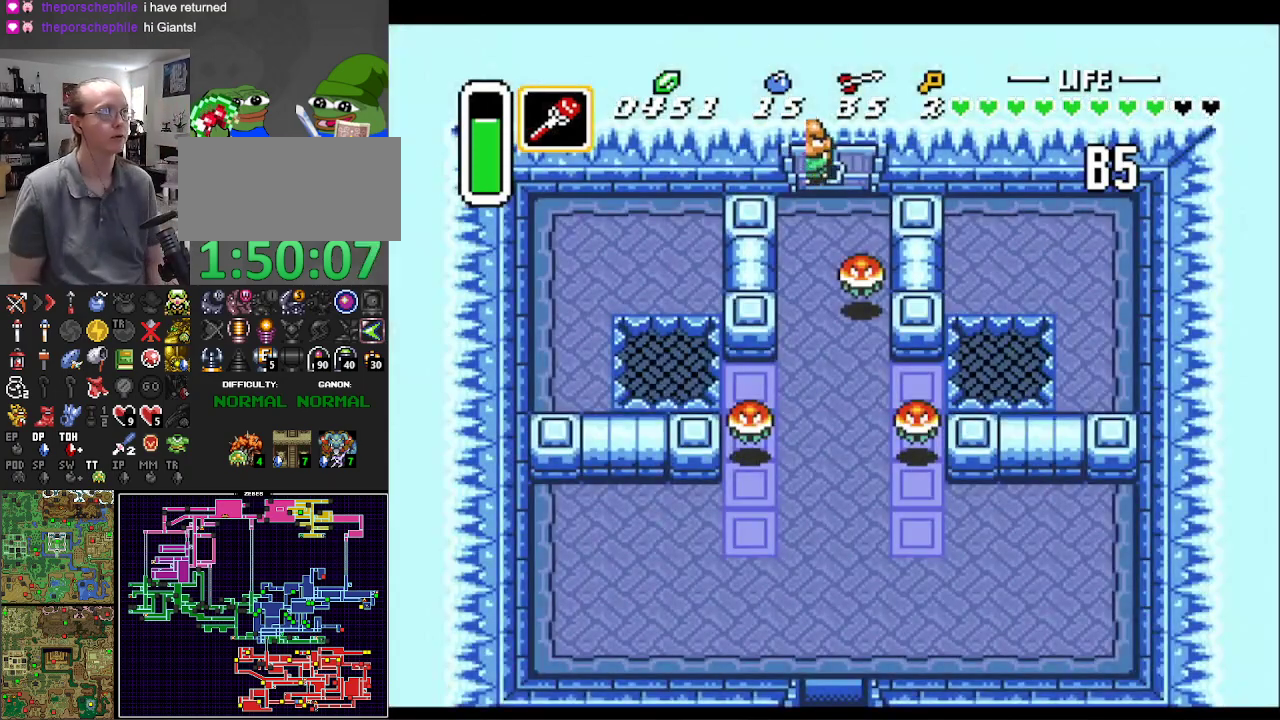
{"buttons": ["DPAD_DOWN", "DPAD_LEFT"], "events": [[67, "DPAD_LEFT", "down"], [200, "DPAD_DOWN", "up"], [467, "DPAD_DOWN", "down"]]}
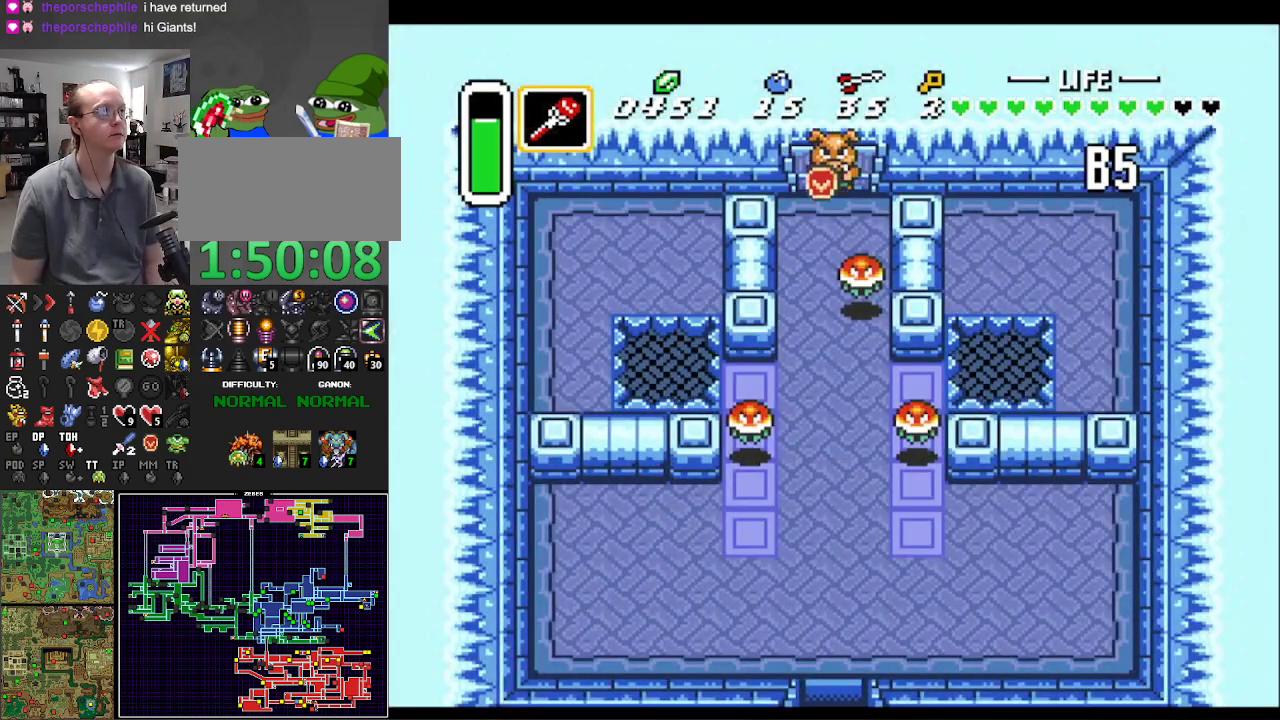
{"buttons": ["DPAD_DOWN", "DPAD_LEFT"], "events": []}
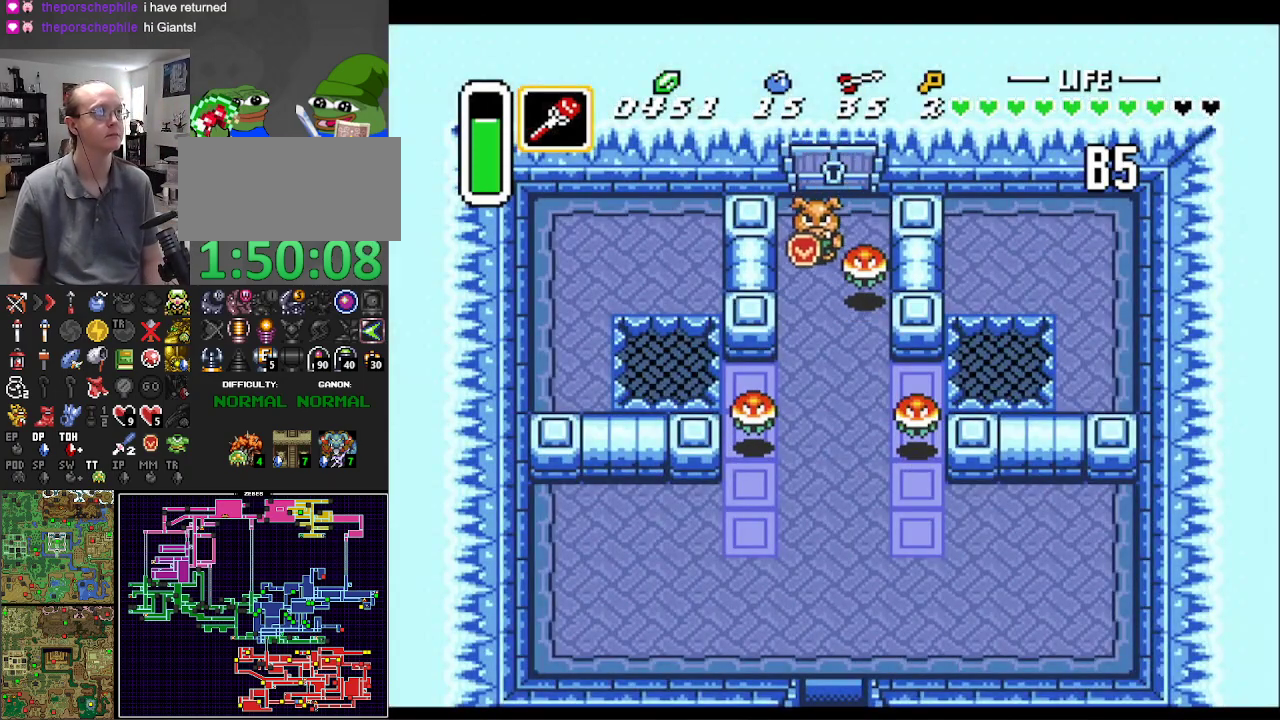
{"buttons": ["DPAD_DOWN"], "events": [[133, "DPAD_LEFT", "up"], [400, "DPAD_RIGHT", "down"], [483, "DPAD_RIGHT", "up"]]}
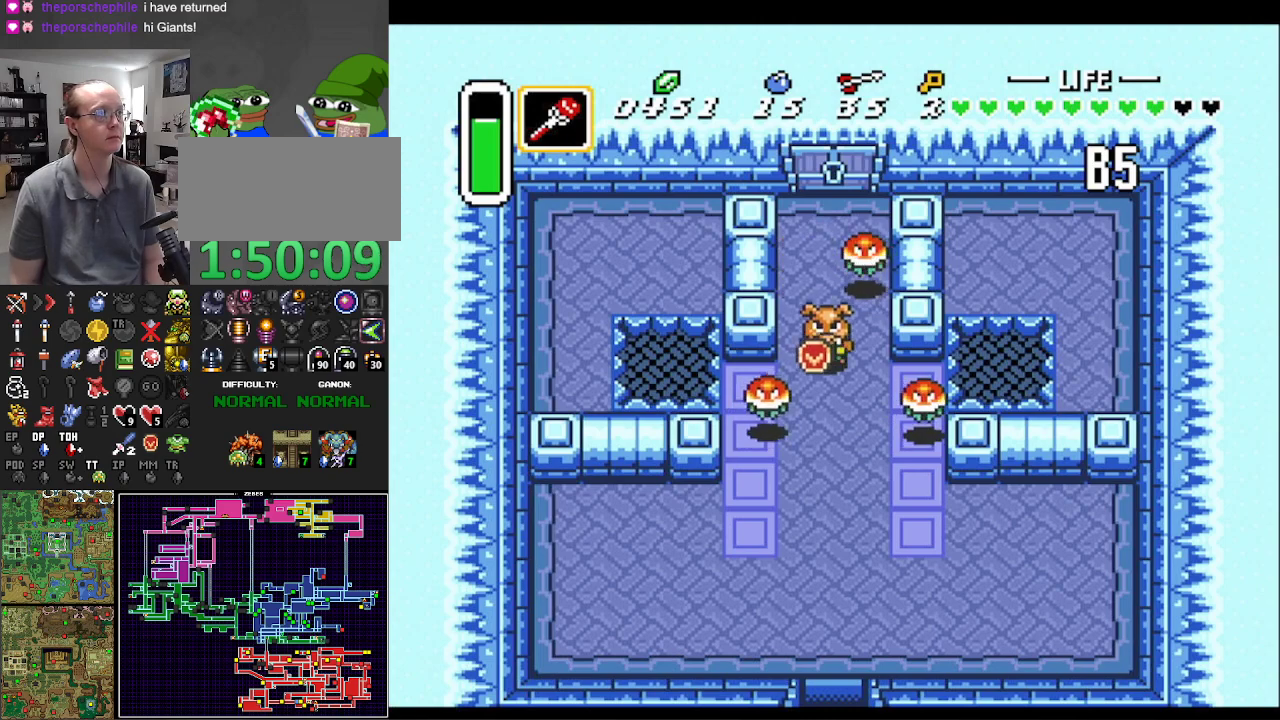
{"buttons": ["DPAD_DOWN"], "events": []}
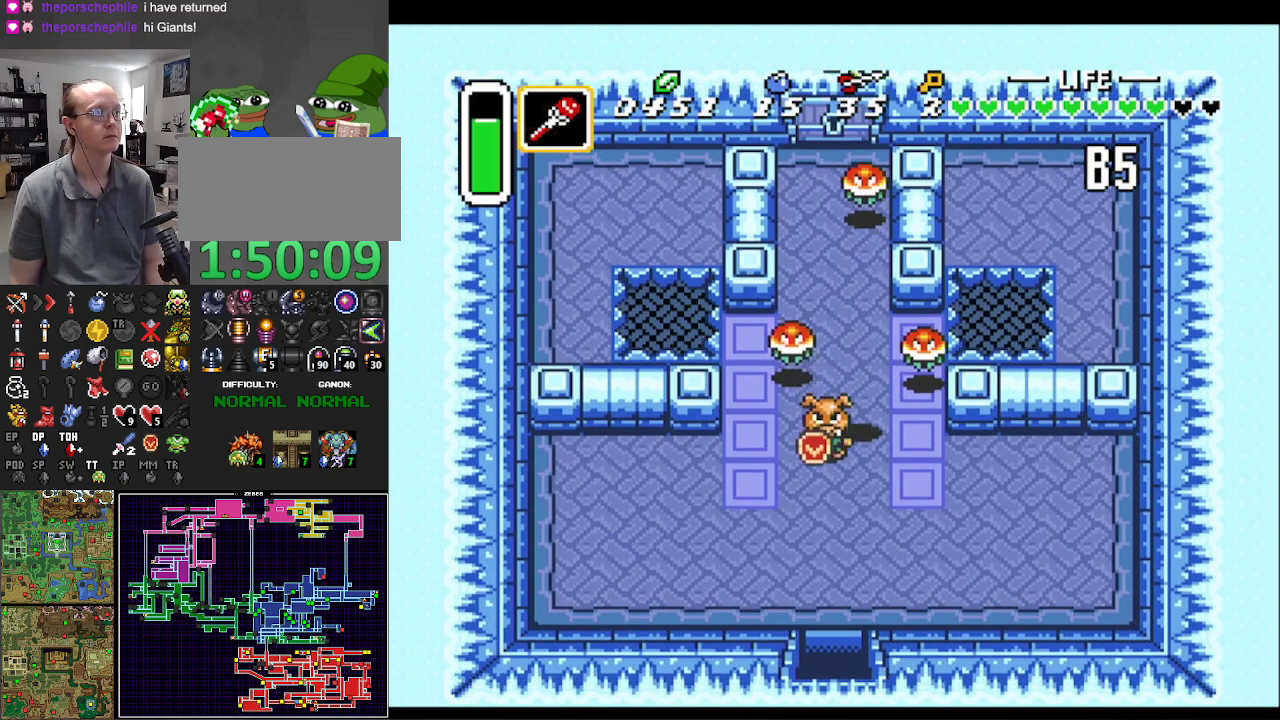
{"buttons": ["DPAD_DOWN"], "events": []}
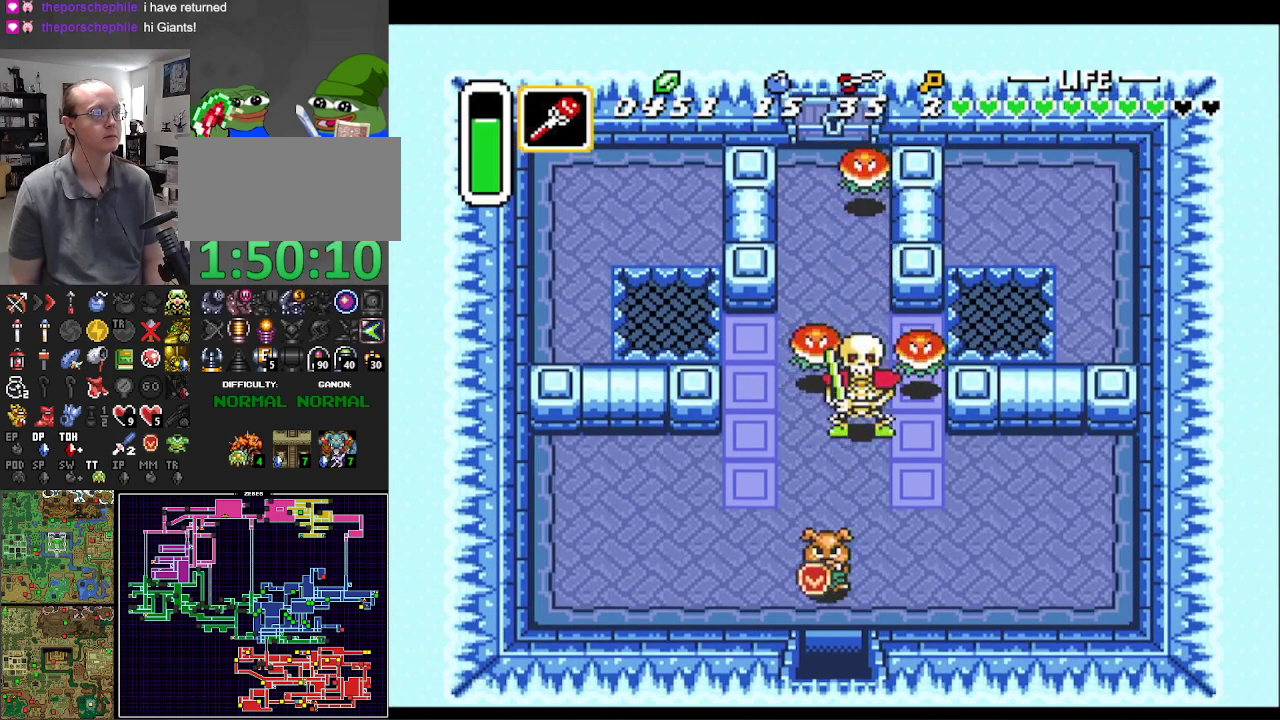
{"buttons": ["DPAD_DOWN"], "events": []}
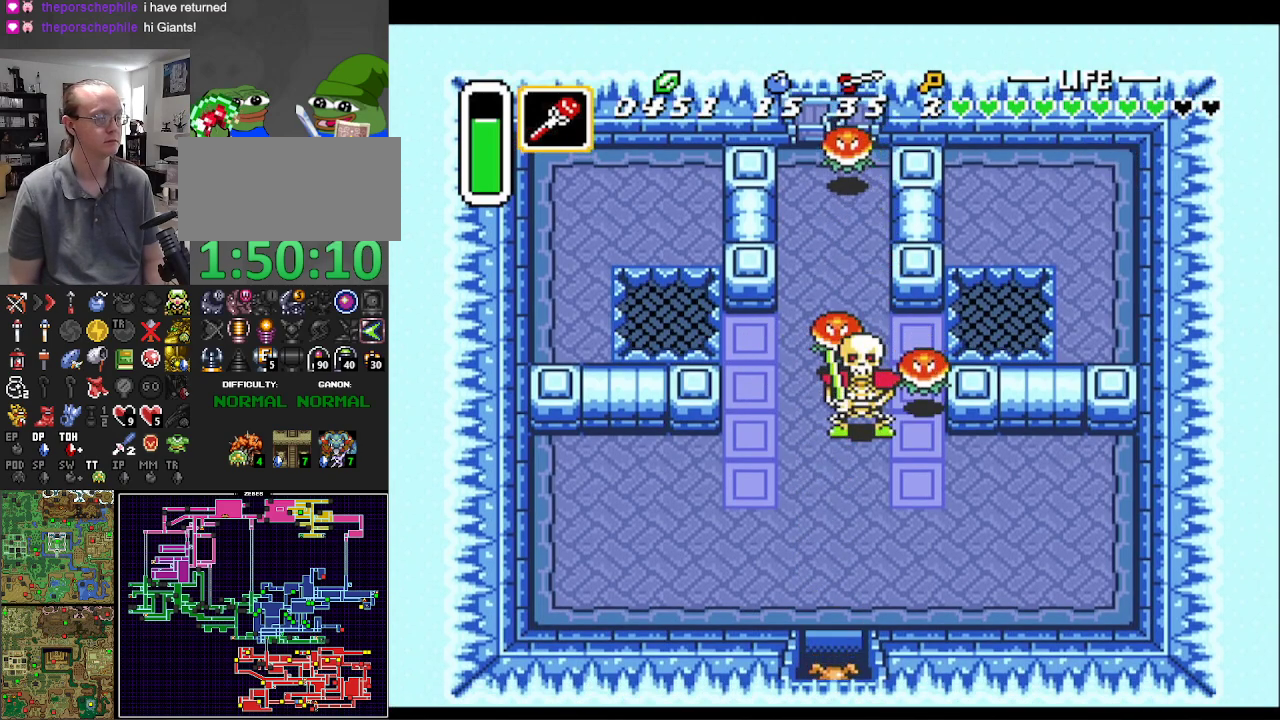
{"buttons": ["DPAD_DOWN"], "events": []}
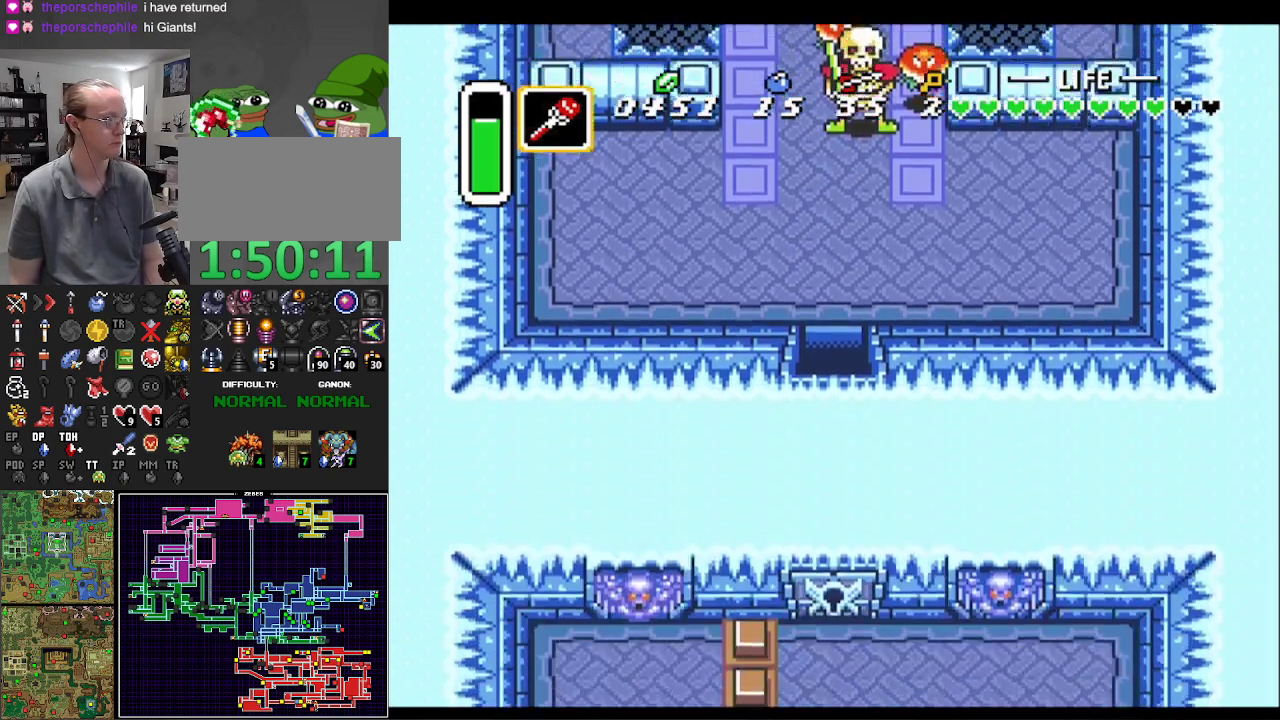
{"buttons": ["DPAD_DOWN"], "events": [[83, "DPAD_RIGHT", "down"], [433, "DPAD_RIGHT", "up"]]}
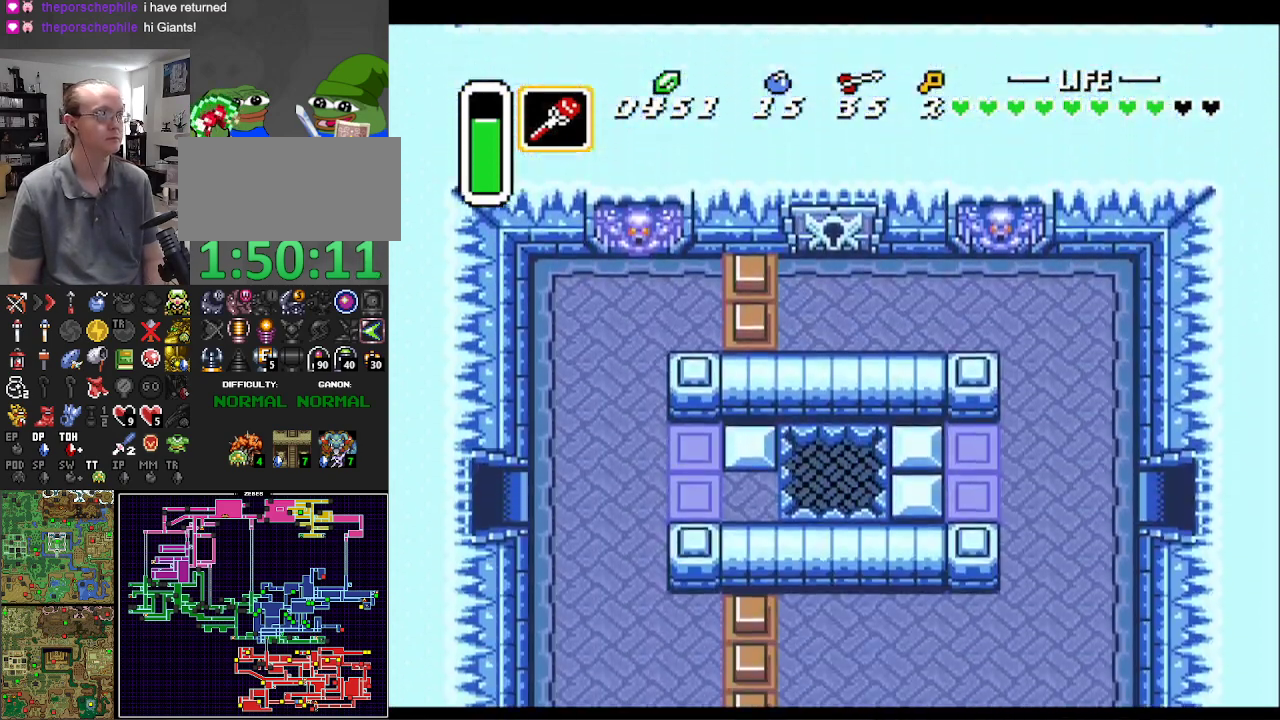
{"buttons": ["DPAD_DOWN", "DPAD_RIGHT"], "events": [[100, "DPAD_RIGHT", "down"], [233, "DPAD_RIGHT", "up"], [267, "DPAD_RIGHT", "down"]]}
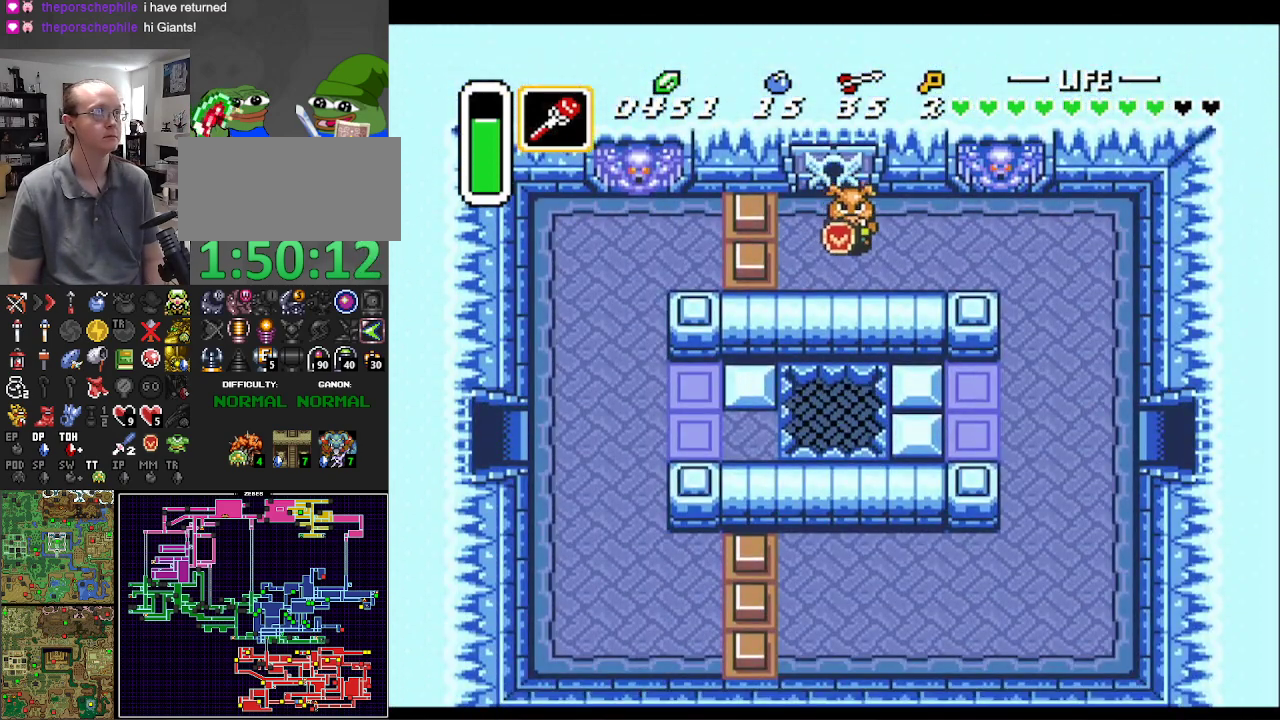
{"buttons": ["DPAD_DOWN", "DPAD_RIGHT"], "events": []}
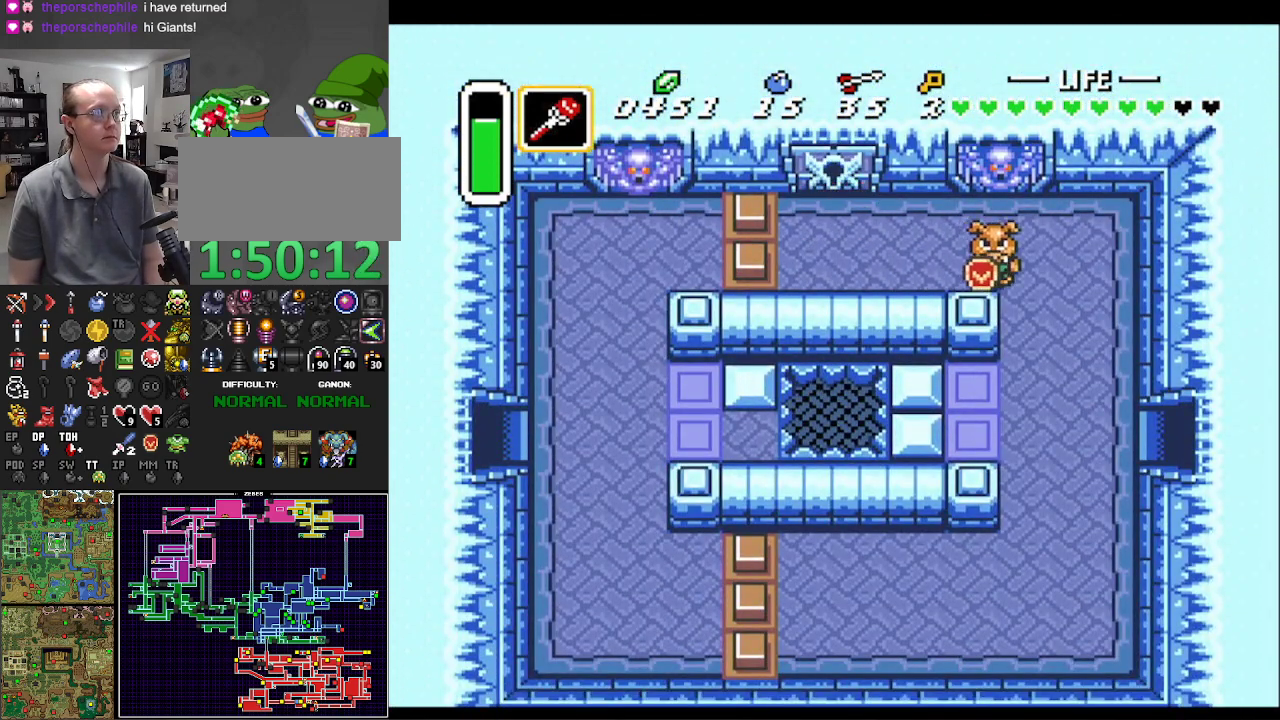
{"buttons": ["DPAD_DOWN", "DPAD_RIGHT"], "events": []}
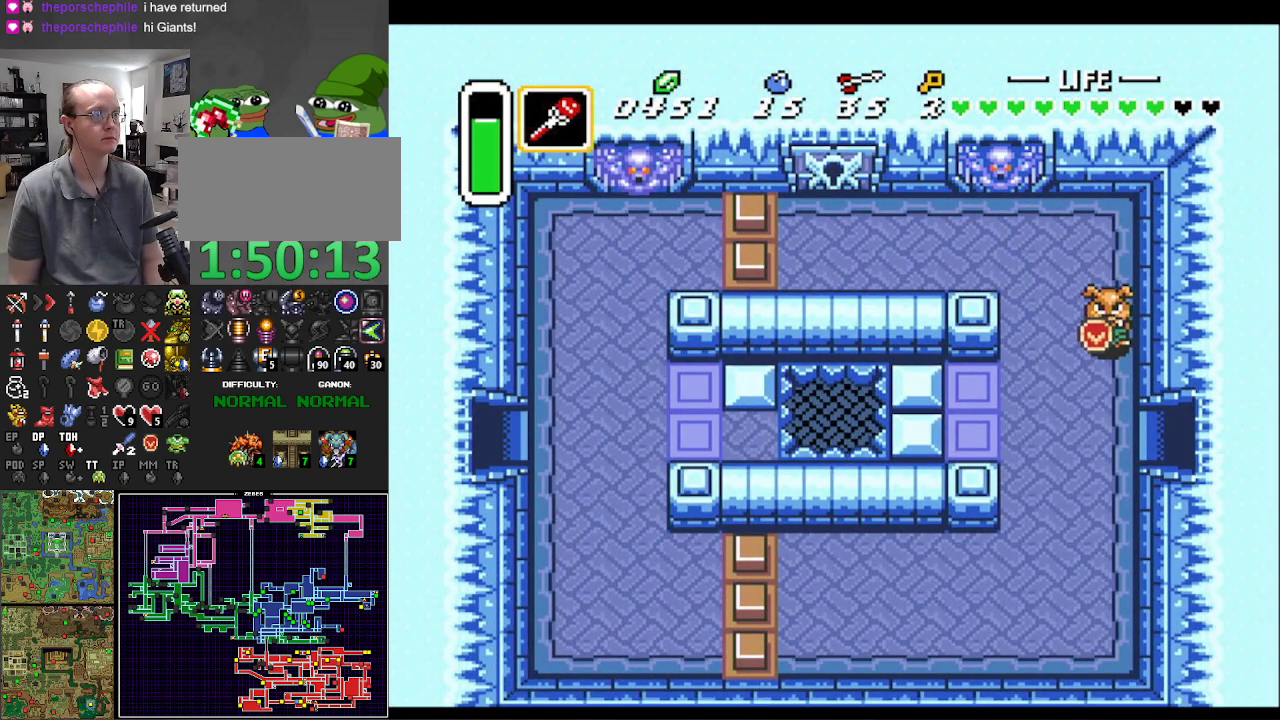
{"buttons": ["DPAD_RIGHT"], "events": [[367, "DPAD_DOWN", "up"]]}
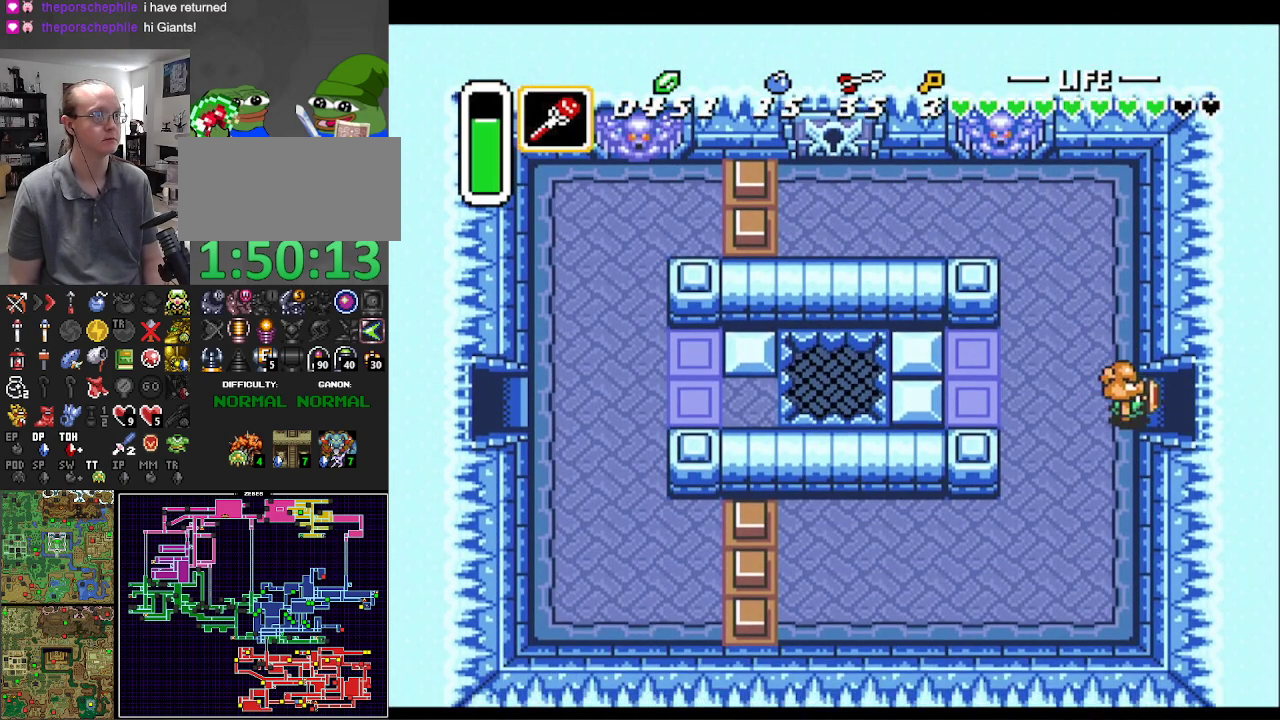
{"buttons": ["DPAD_RIGHT"], "events": [[333, "R1", "down"], [450, "R1", "up"]]}
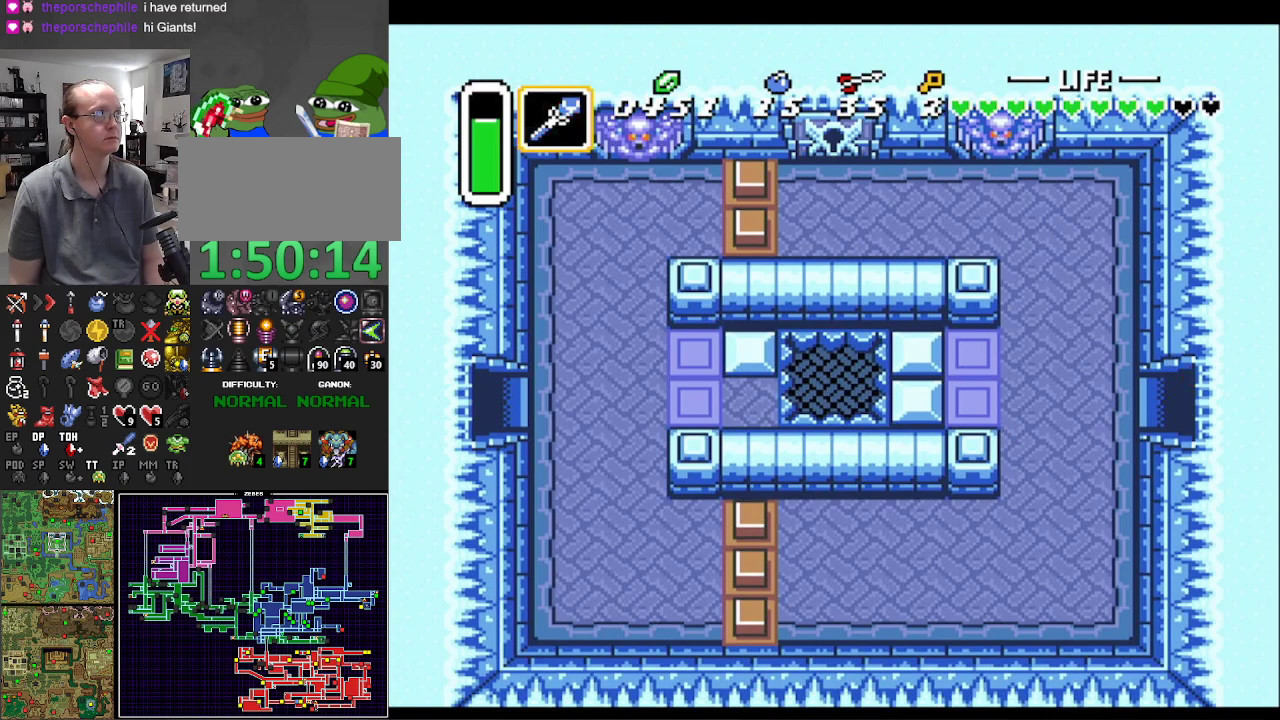
{"buttons": ["DPAD_UP", "DPAD_RIGHT"], "events": [[217, "DPAD_UP", "down"], [250, "DPAD_RIGHT", "up"], [450, "DPAD_RIGHT", "down"]]}
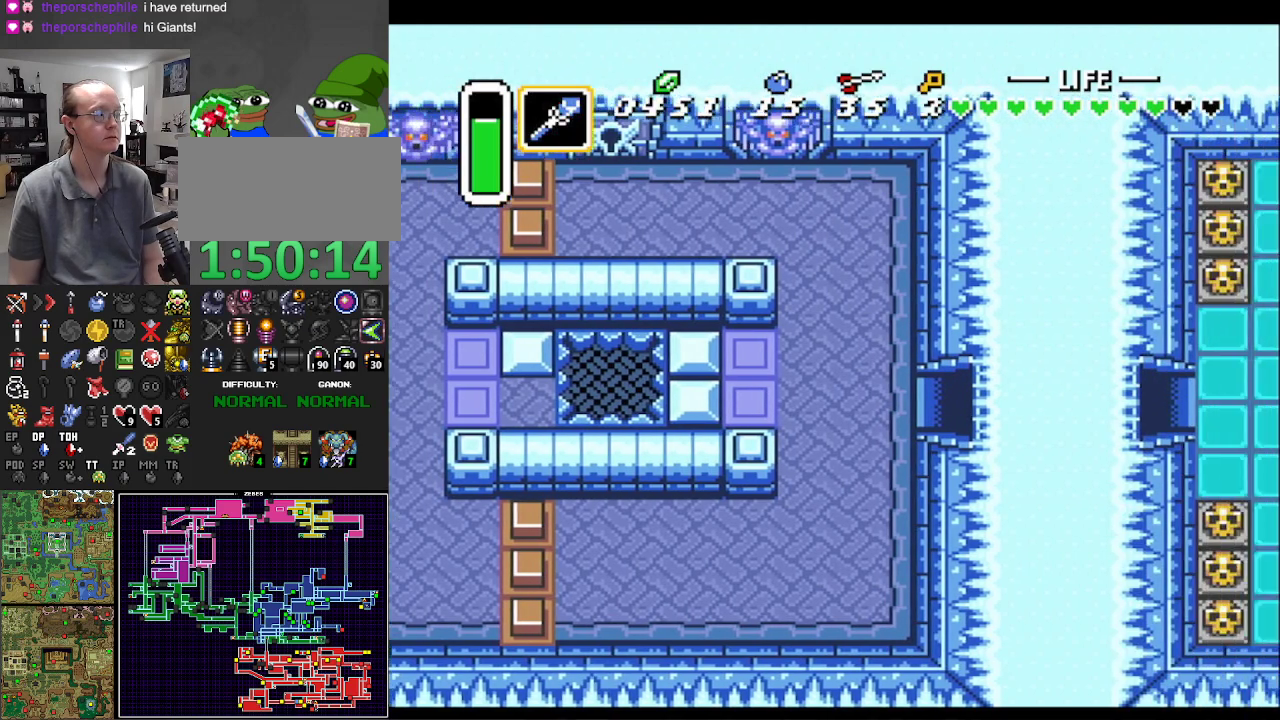
{"buttons": ["DPAD_UP", "DPAD_RIGHT"], "events": []}
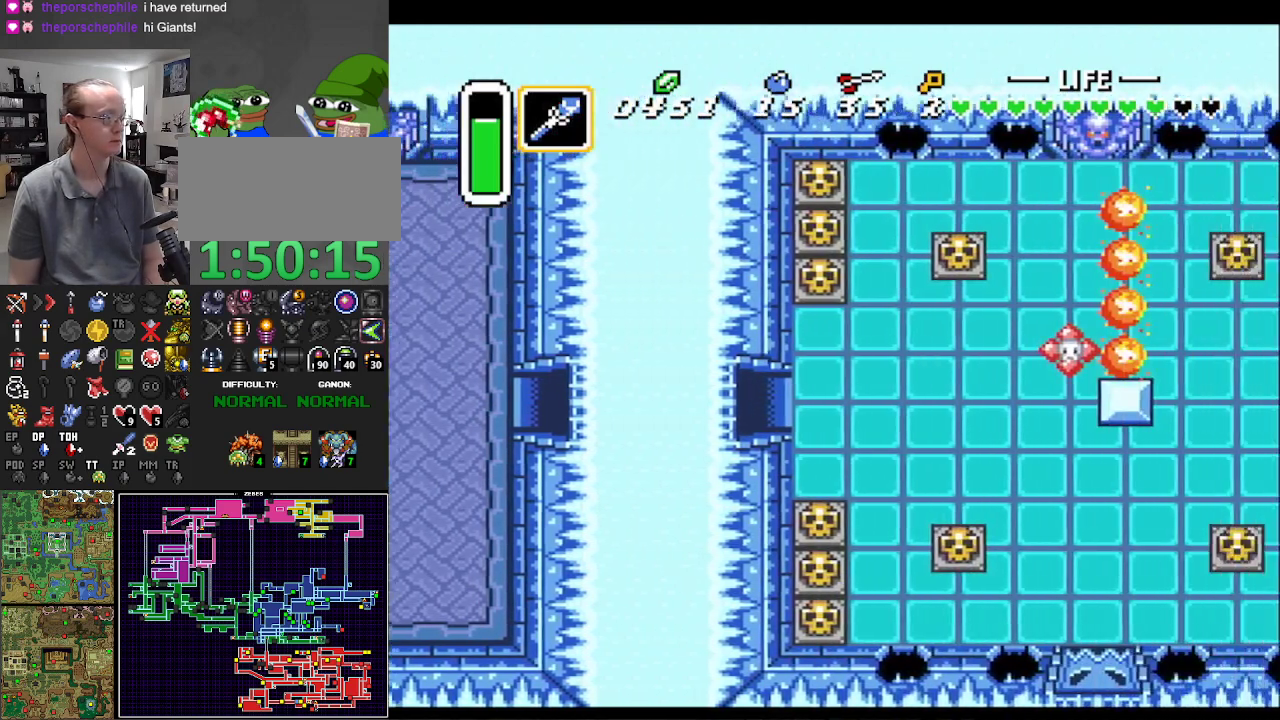
{"buttons": ["L1", "DPAD_UP"], "events": [[133, "DPAD_RIGHT", "up"], [183, "L1", "down"], [283, "L1", "up"], [450, "L1", "down"]]}